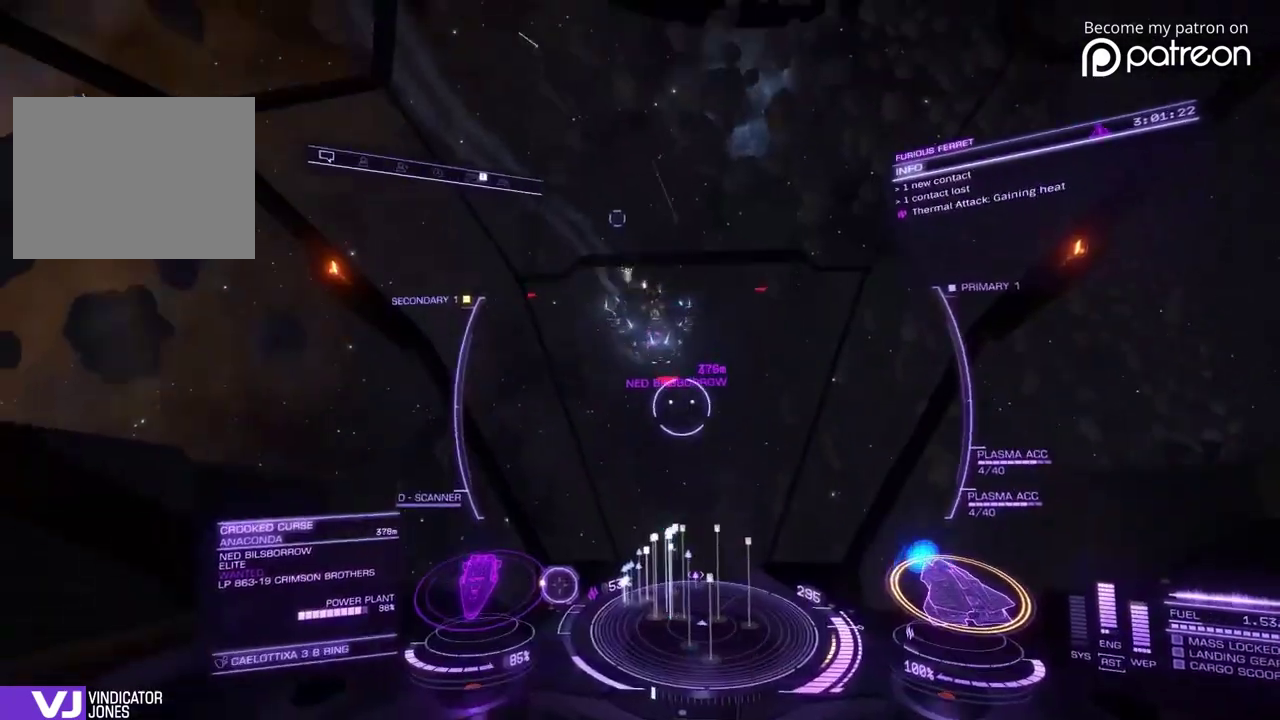
Gameplay with a controller; each line is a JSON object with the inputs held at the frame after it (dt_ms = milliseconds from this image to that frame). "events" lists button and stick changes between this image and that frame as [ms after this image, input, new state], when the widget could be followed in between. Not read: DPAD_LEFT DPAD_RIGHT L3 R3.
{"dt_ms": 600, "buttons": [], "left_stick": "up"}
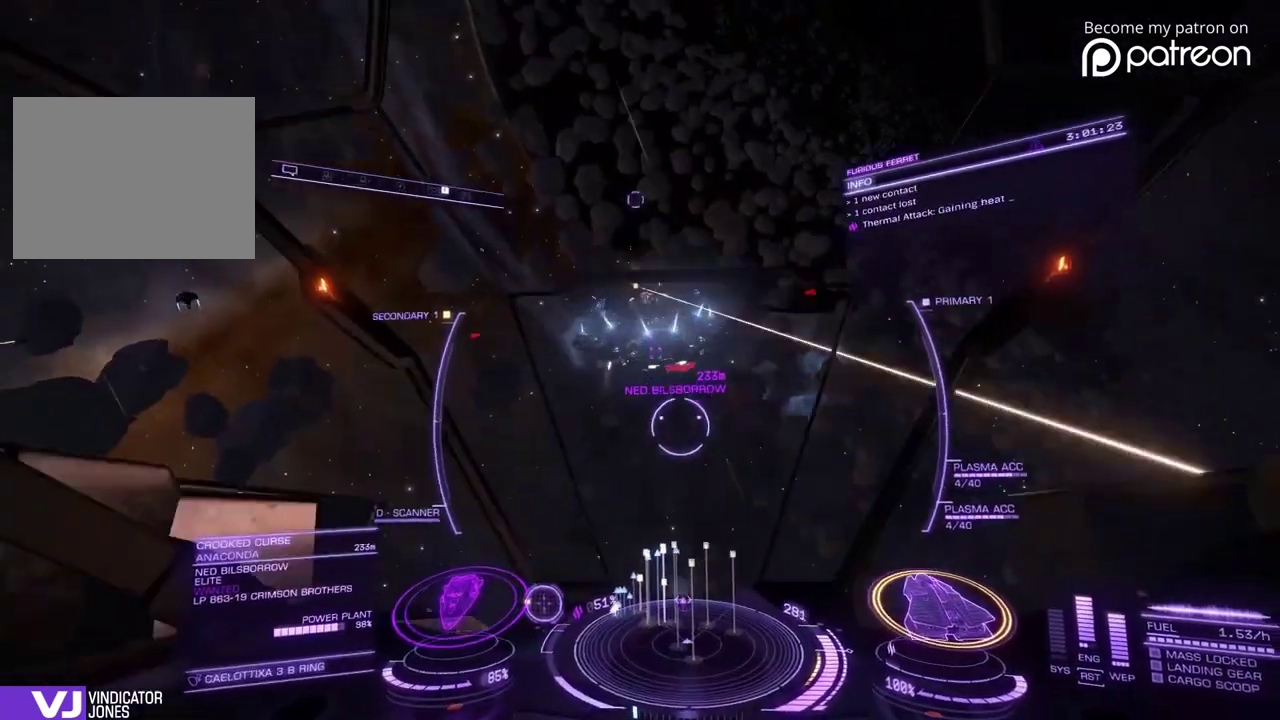
{"dt_ms": 600, "buttons": [], "left_stick": "up-right"}
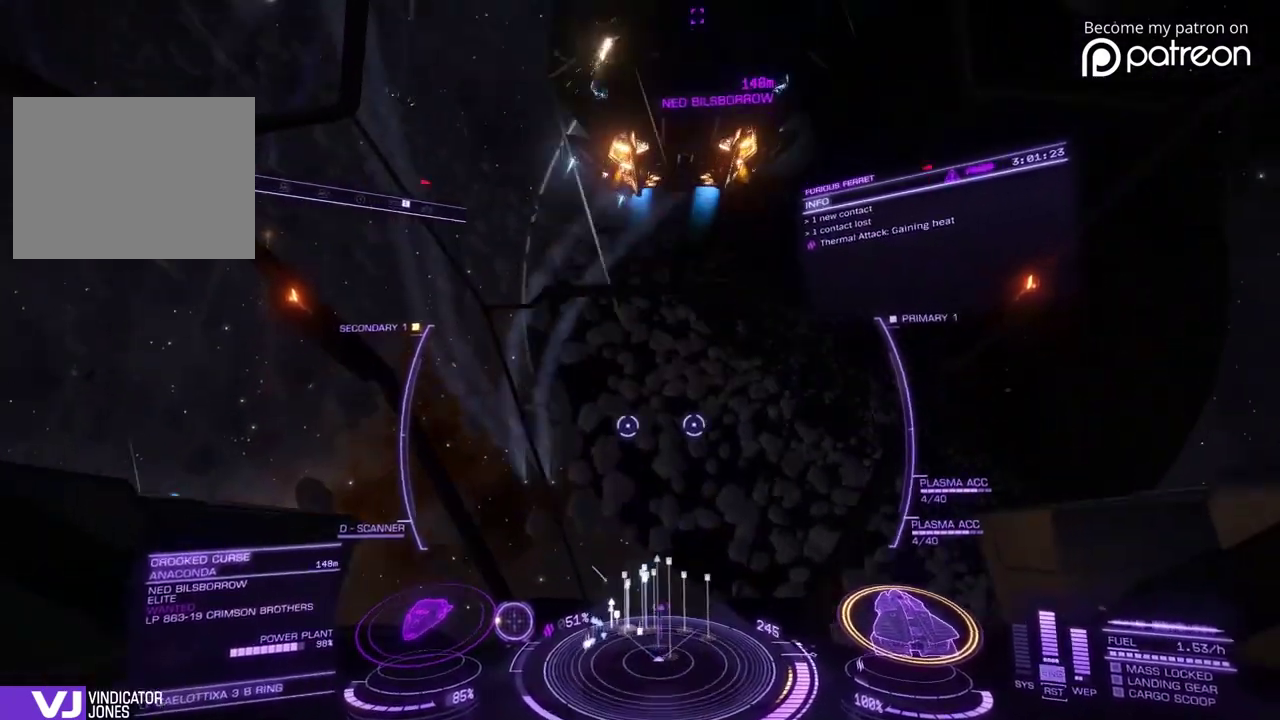
{"dt_ms": 400, "buttons": [], "left_stick": "up-right"}
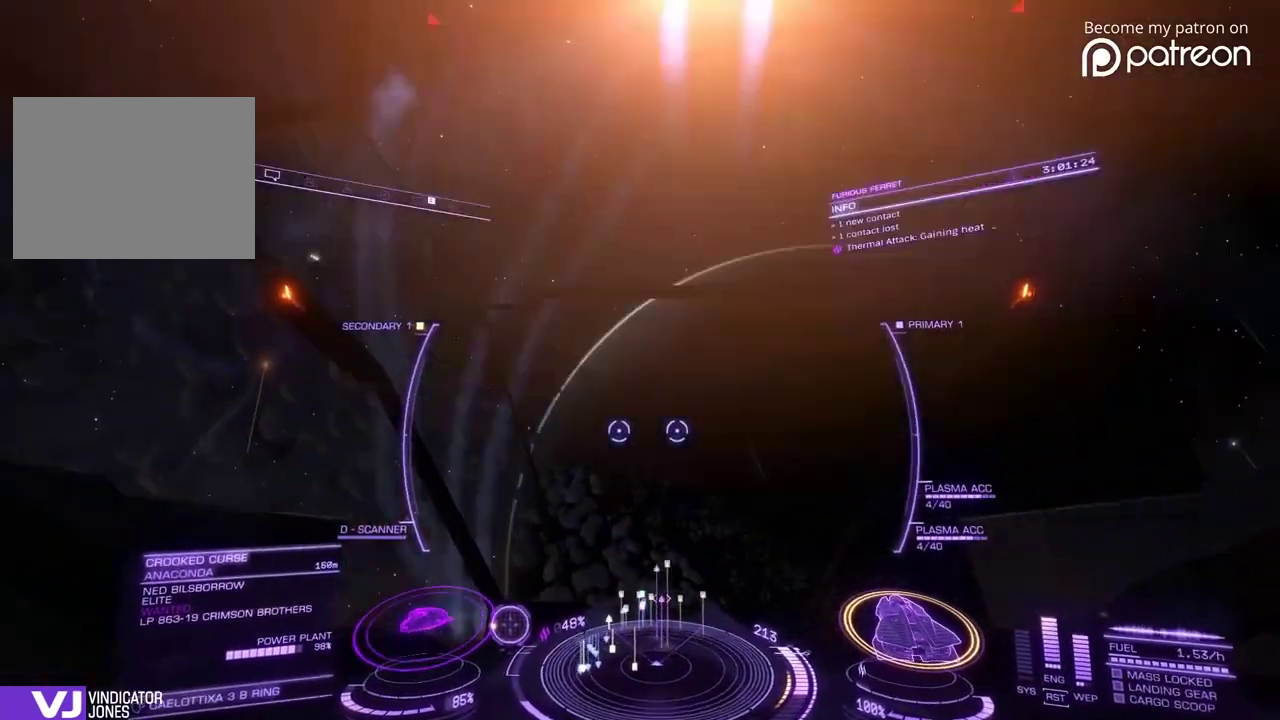
{"dt_ms": 520, "buttons": [], "left_stick": "up-right"}
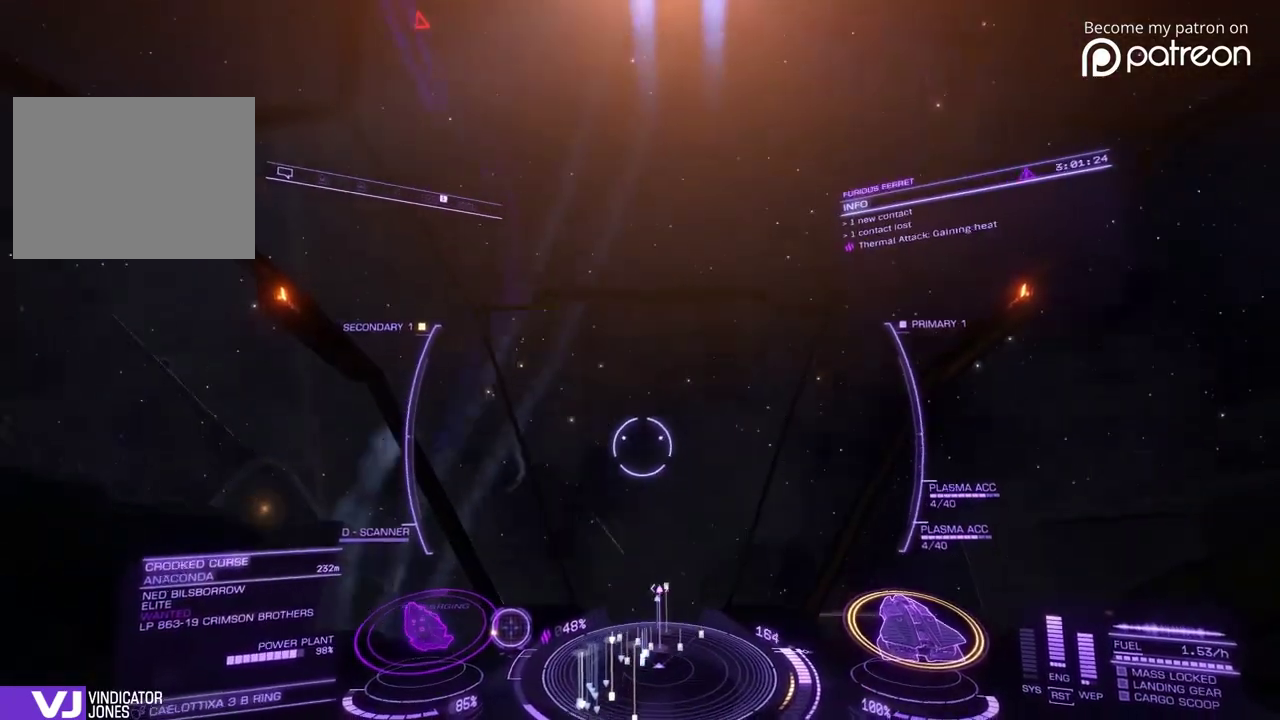
{"dt_ms": 480, "buttons": [], "left_stick": "up-right"}
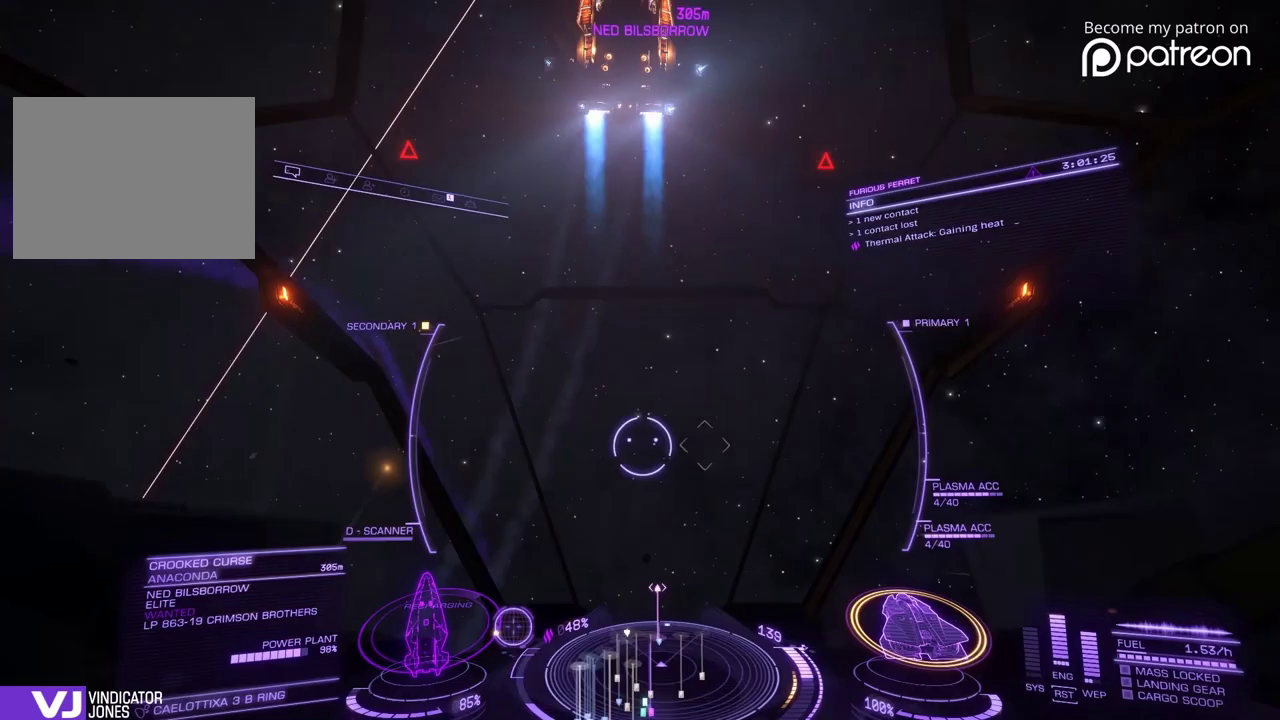
{"dt_ms": 600, "buttons": [], "left_stick": "down", "events": [[160, "left_stick", "down-right"], [280, "left_stick", "down"]]}
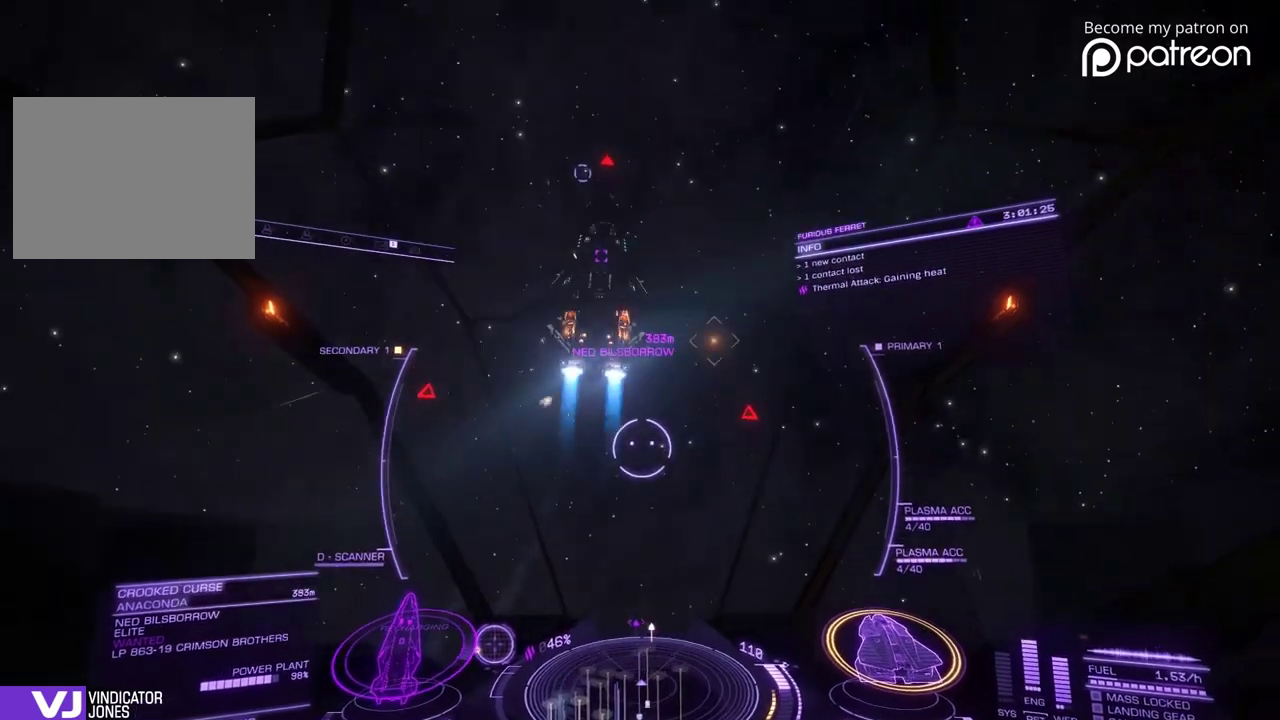
{"dt_ms": 400, "buttons": [], "left_stick": "down"}
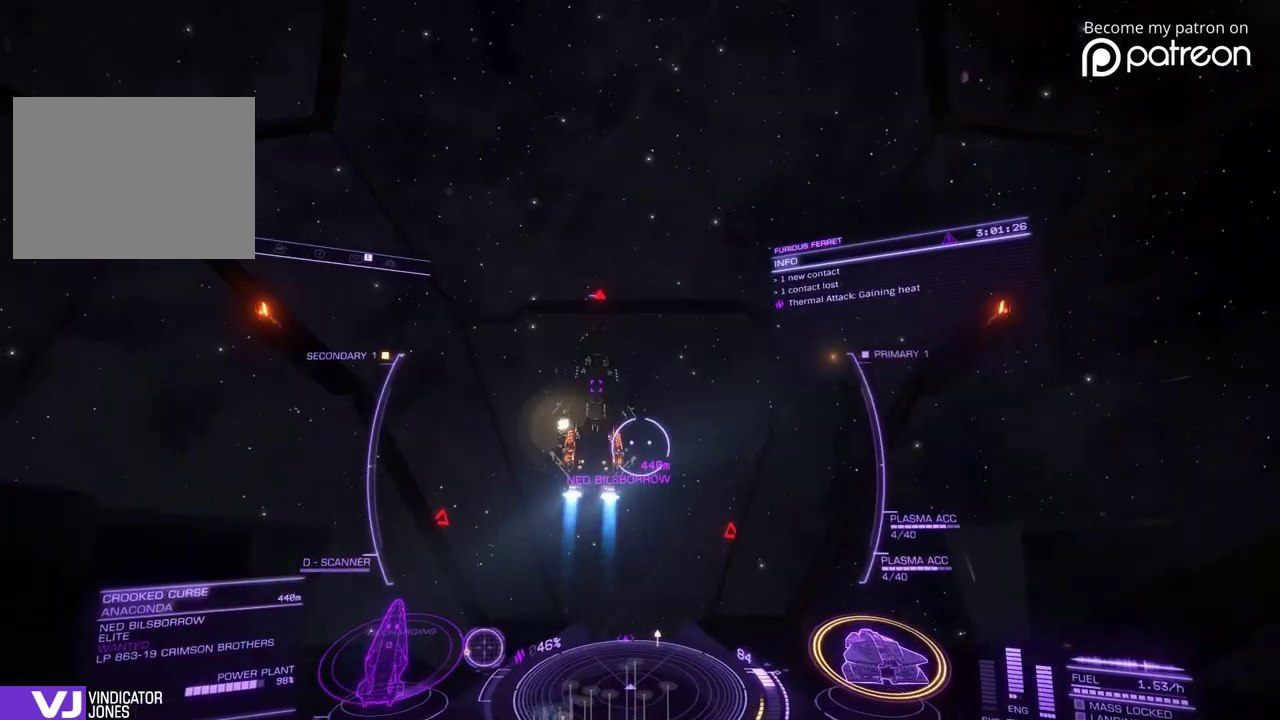
{"dt_ms": 520, "buttons": [], "left_stick": "down", "events": [[240, "left_stick", "center"], [360, "left_stick", "down"]]}
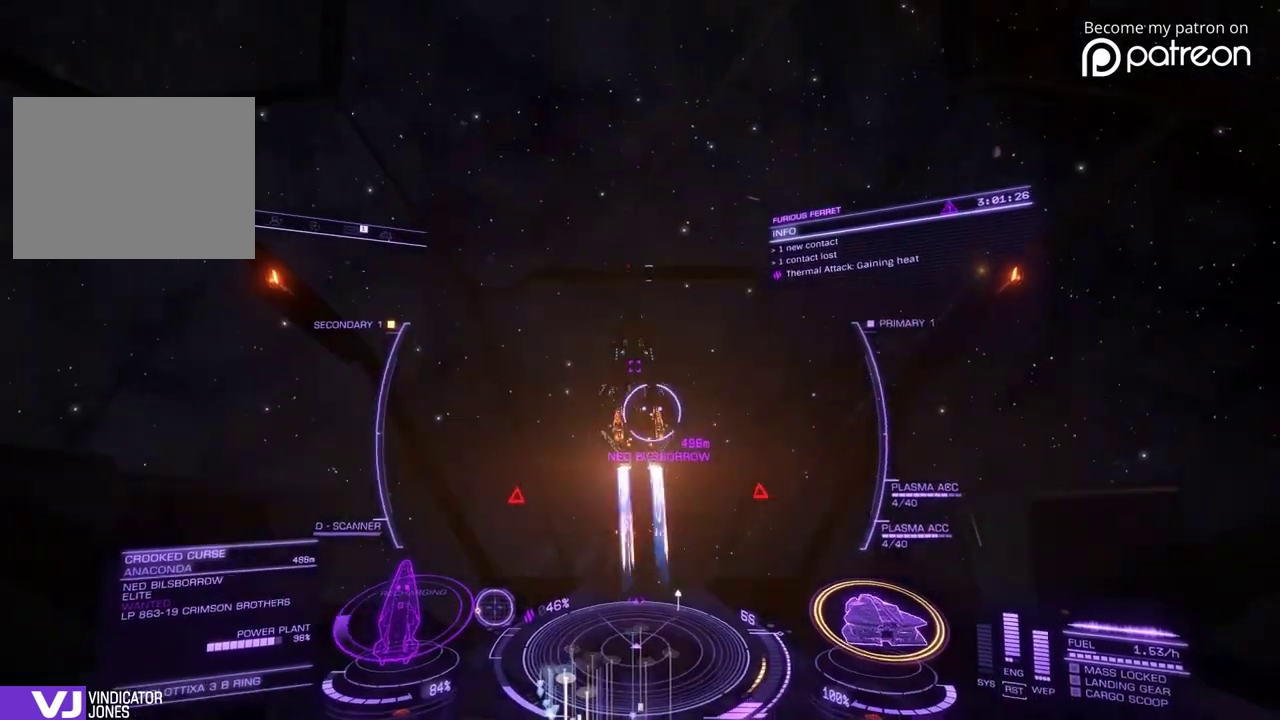
{"dt_ms": 480, "buttons": [], "left_stick": "center", "events": [[440, "left_stick", "center"]]}
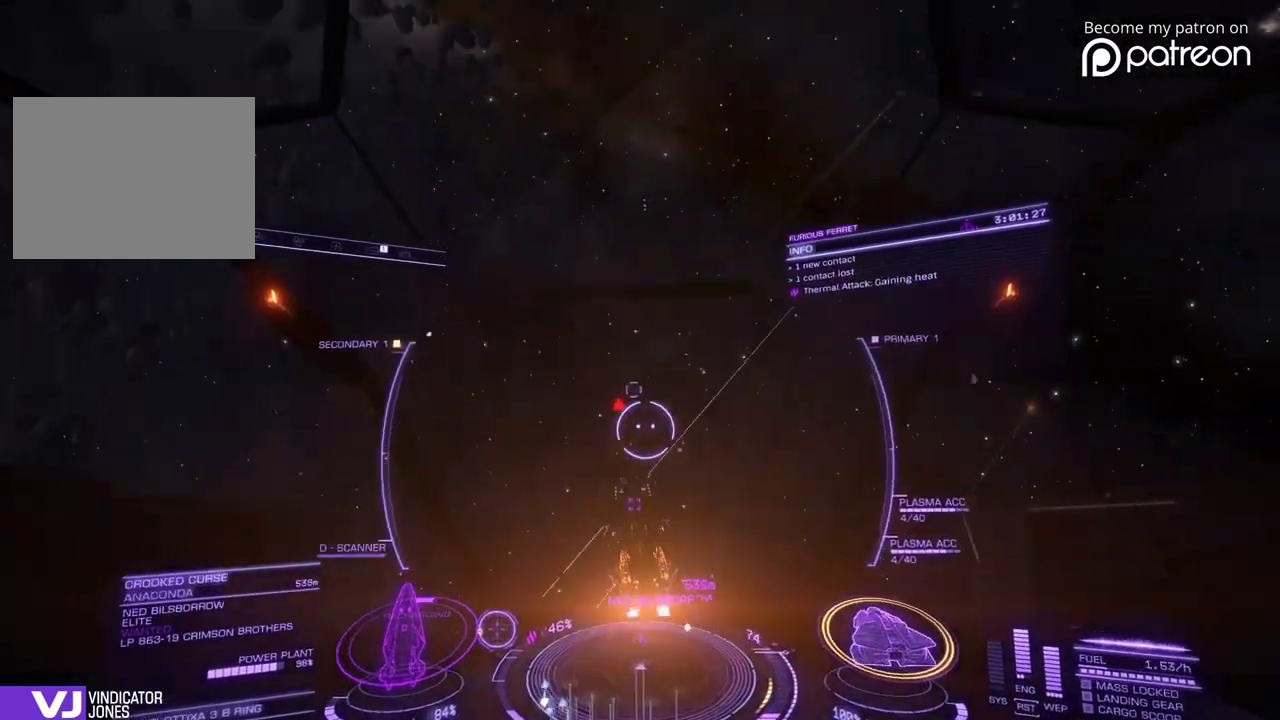
{"dt_ms": 400, "buttons": [], "left_stick": "center", "events": [[240, "left_stick", "down-left"], [400, "left_stick", "center"]]}
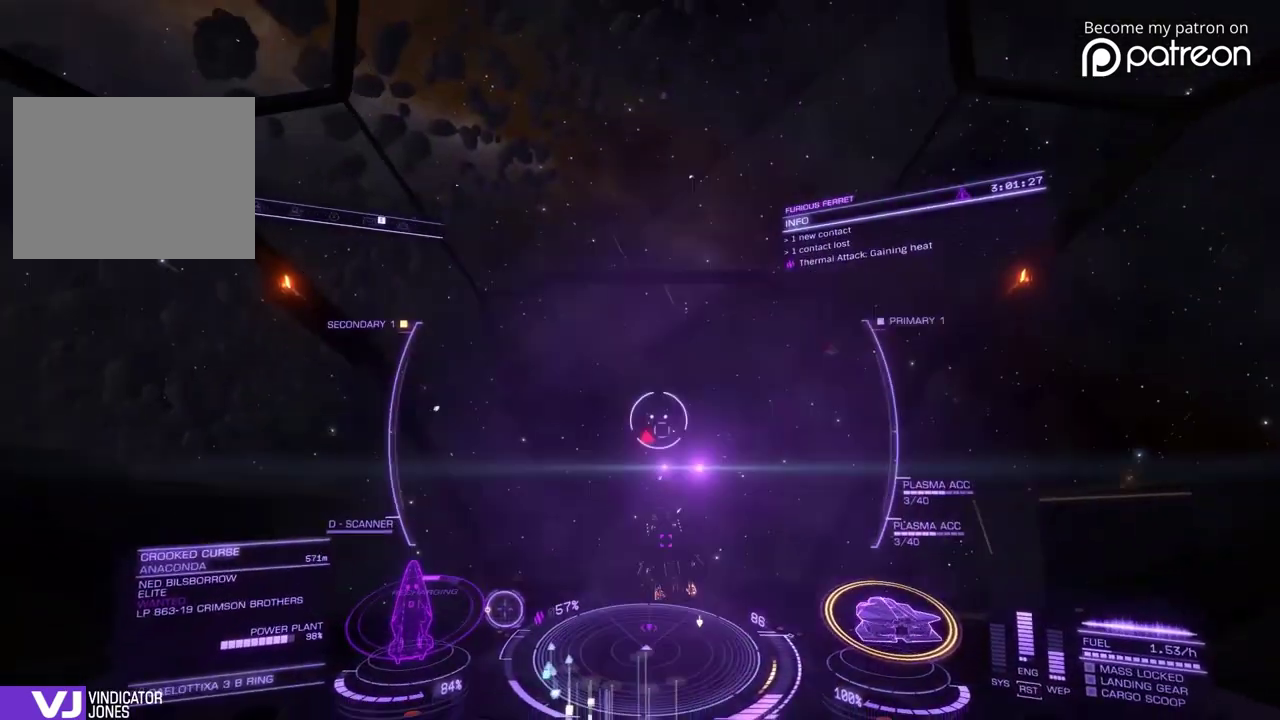
{"dt_ms": 600, "buttons": [], "left_stick": "down", "events": [[120, "left_stick", "down-right"], [480, "left_stick", "down"]]}
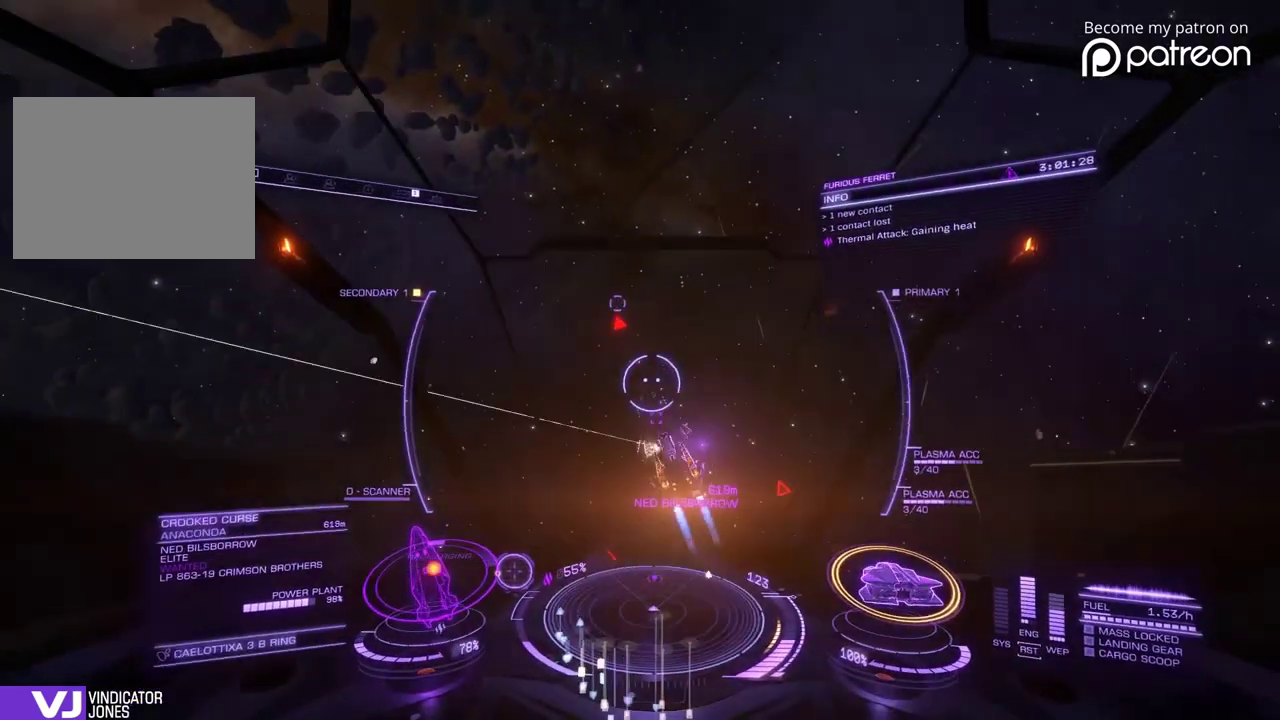
{"dt_ms": 320, "buttons": [], "left_stick": "down-right", "events": [[320, "left_stick", "down-right"]]}
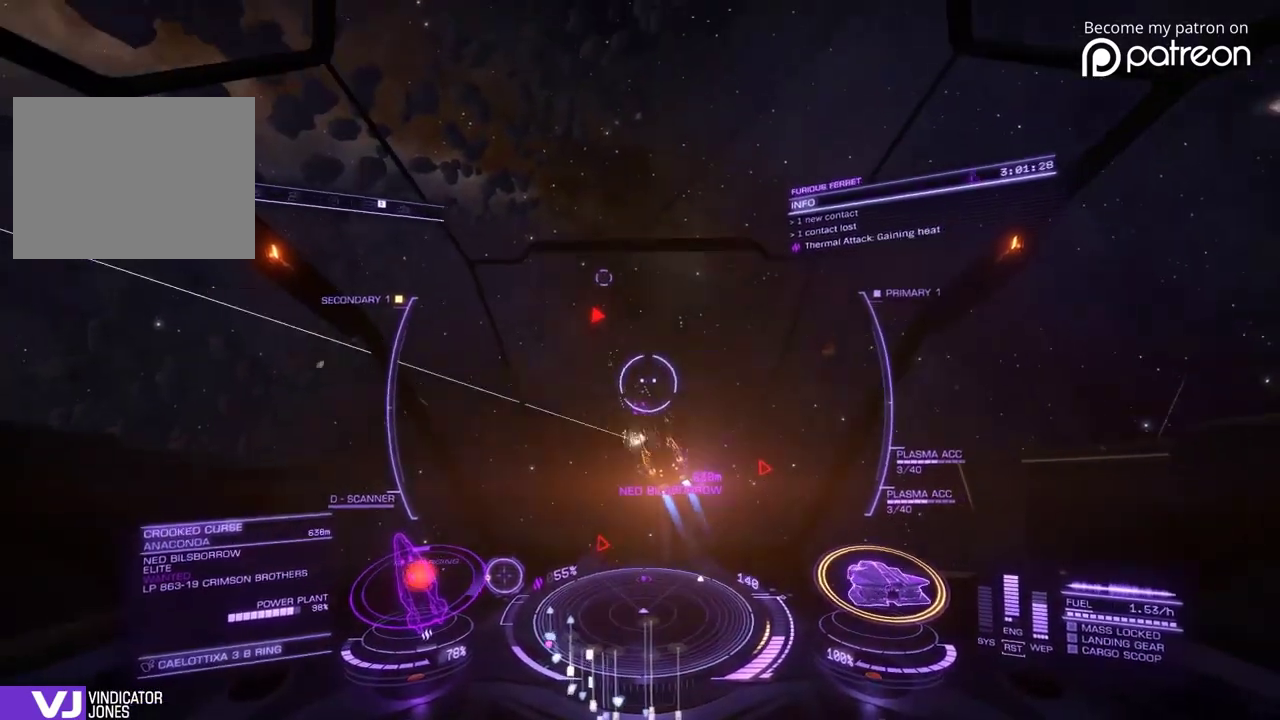
{"dt_ms": 880, "buttons": [], "left_stick": "down"}
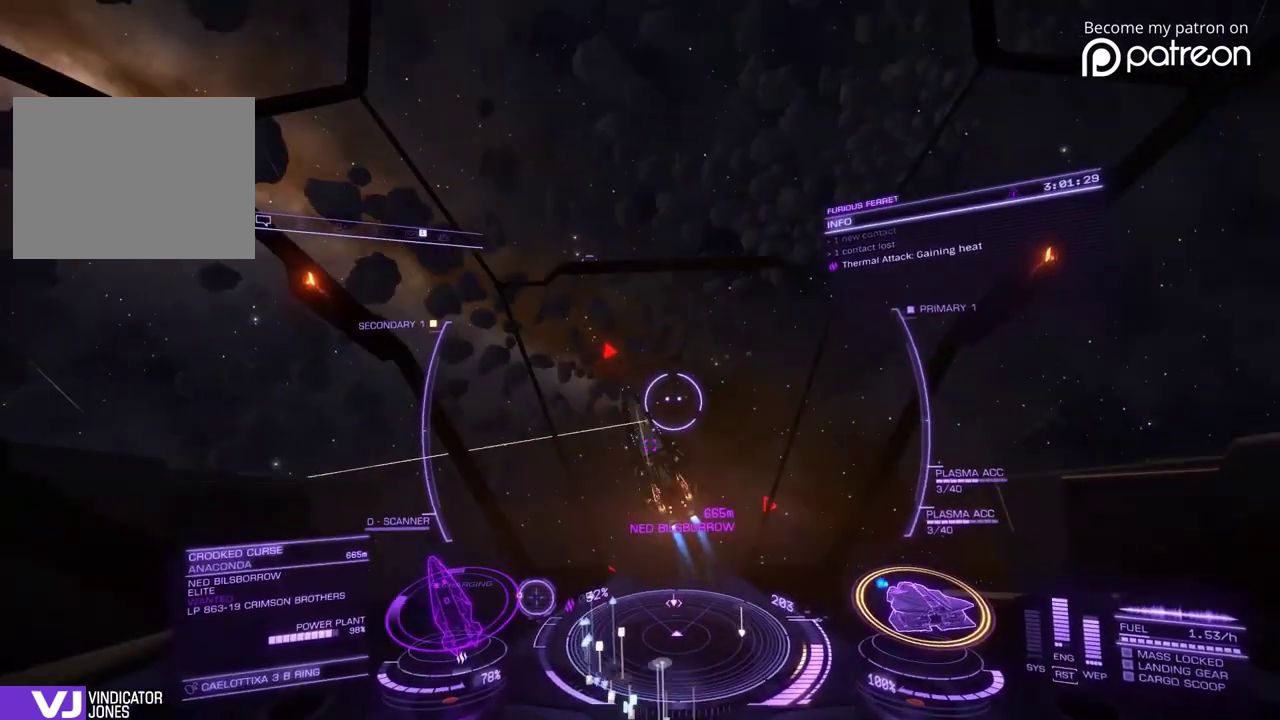
{"dt_ms": 320, "buttons": [], "left_stick": "down"}
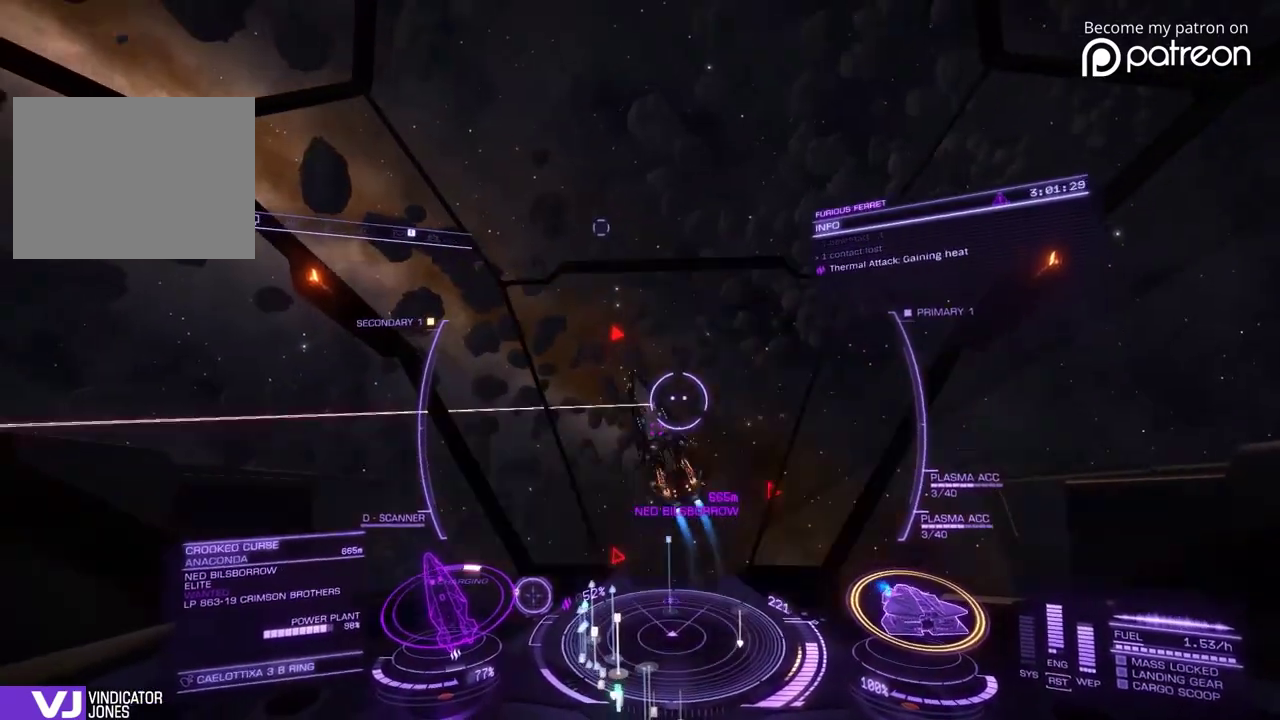
{"dt_ms": 600, "buttons": [], "left_stick": "down"}
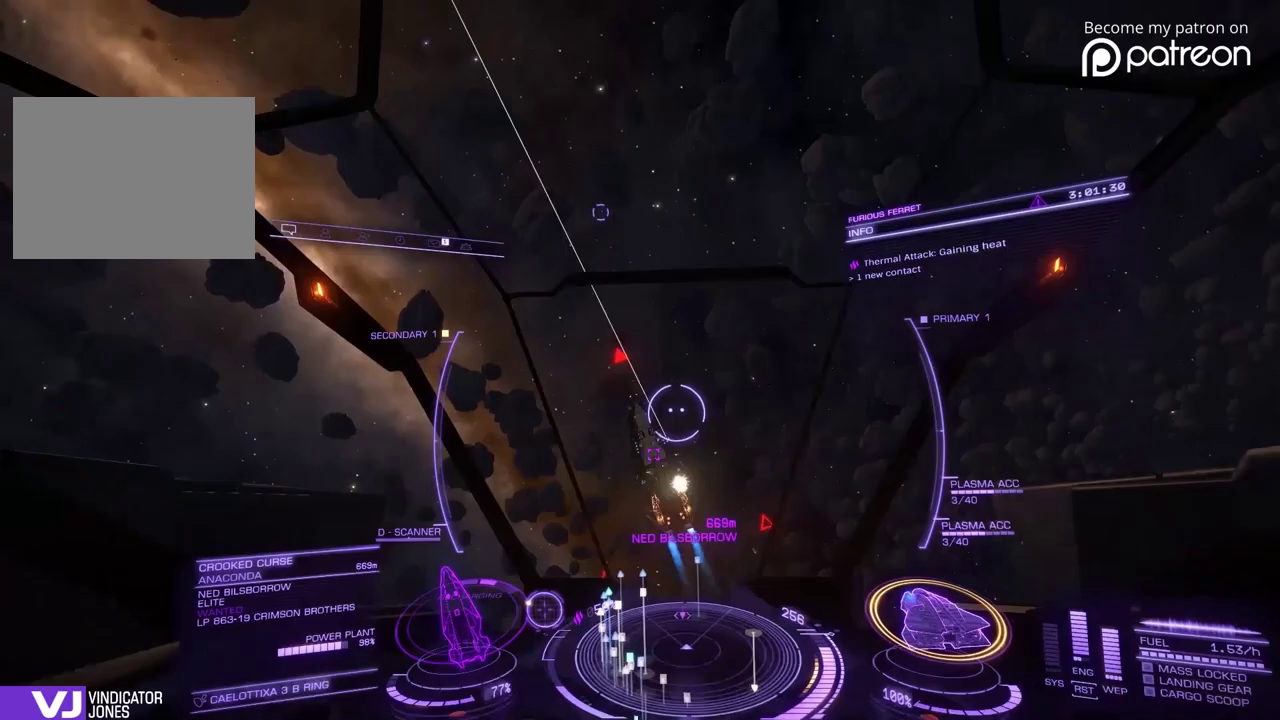
{"dt_ms": 400, "buttons": [], "left_stick": "down"}
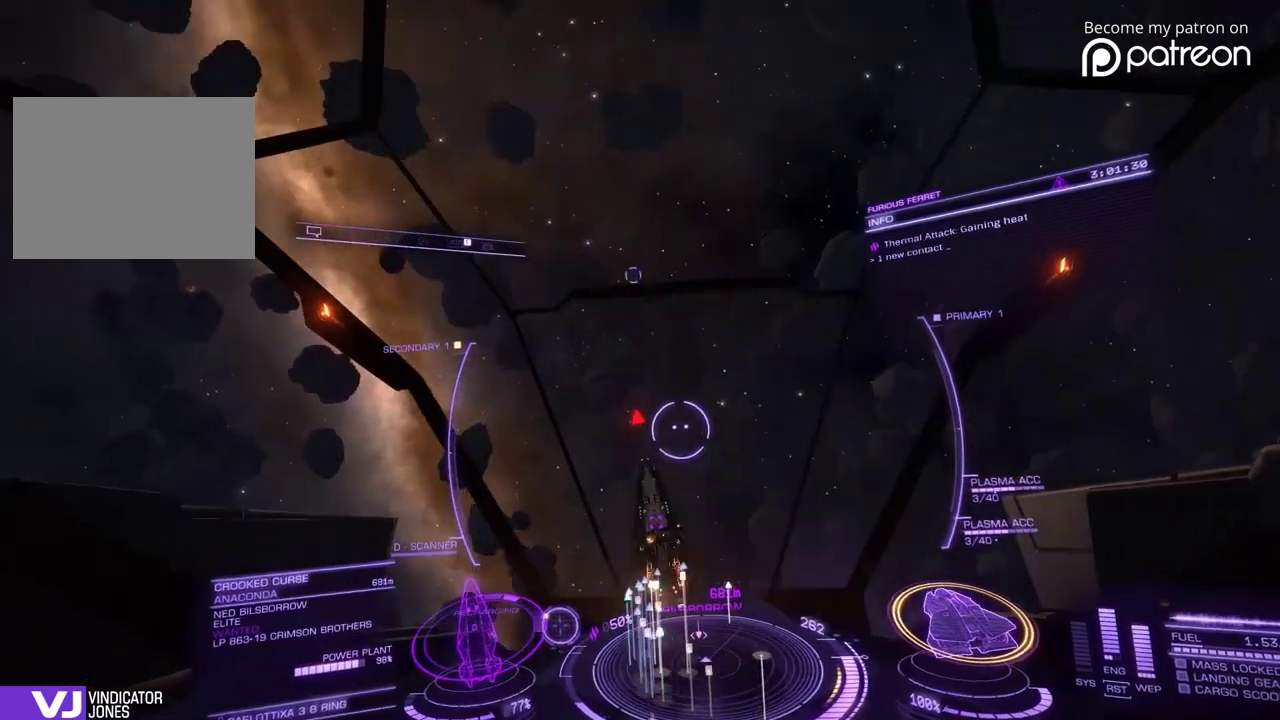
{"dt_ms": 600, "buttons": [], "left_stick": "down", "events": [[280, "left_stick", "center"], [440, "left_stick", "down"]]}
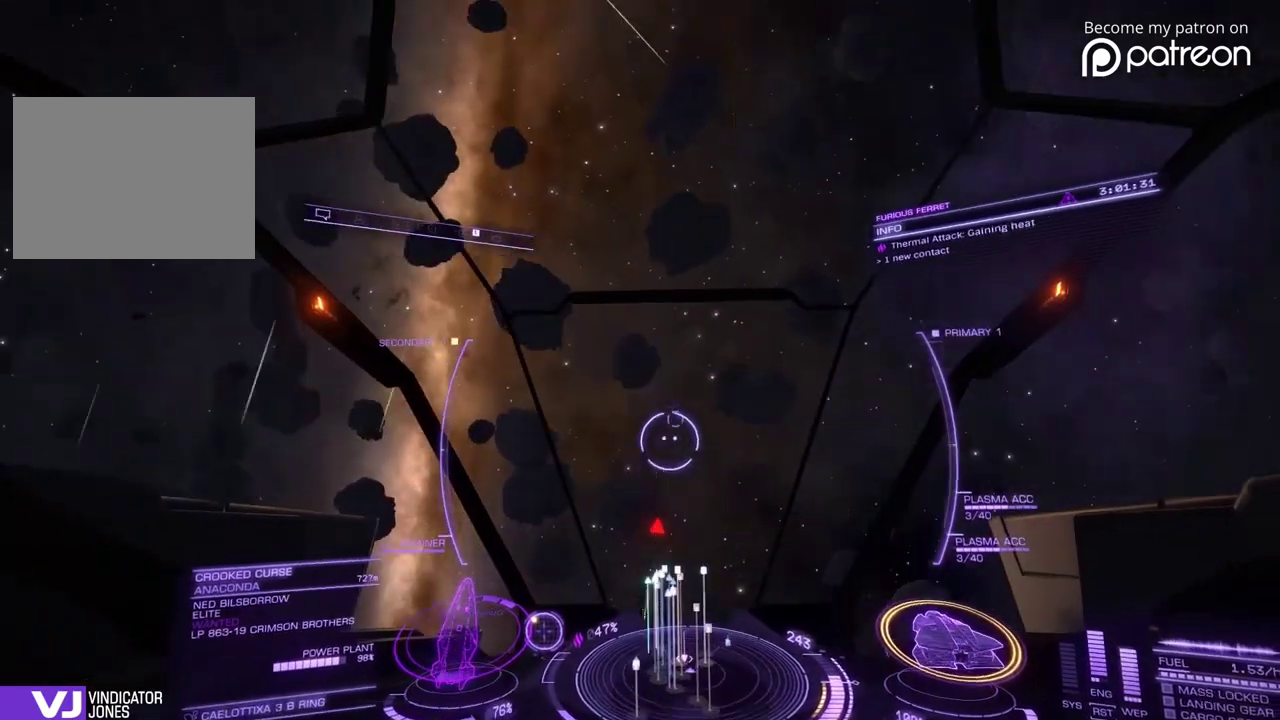
{"dt_ms": 400, "buttons": [], "left_stick": "down", "events": [[80, "left_stick", "center"], [200, "left_stick", "down"]]}
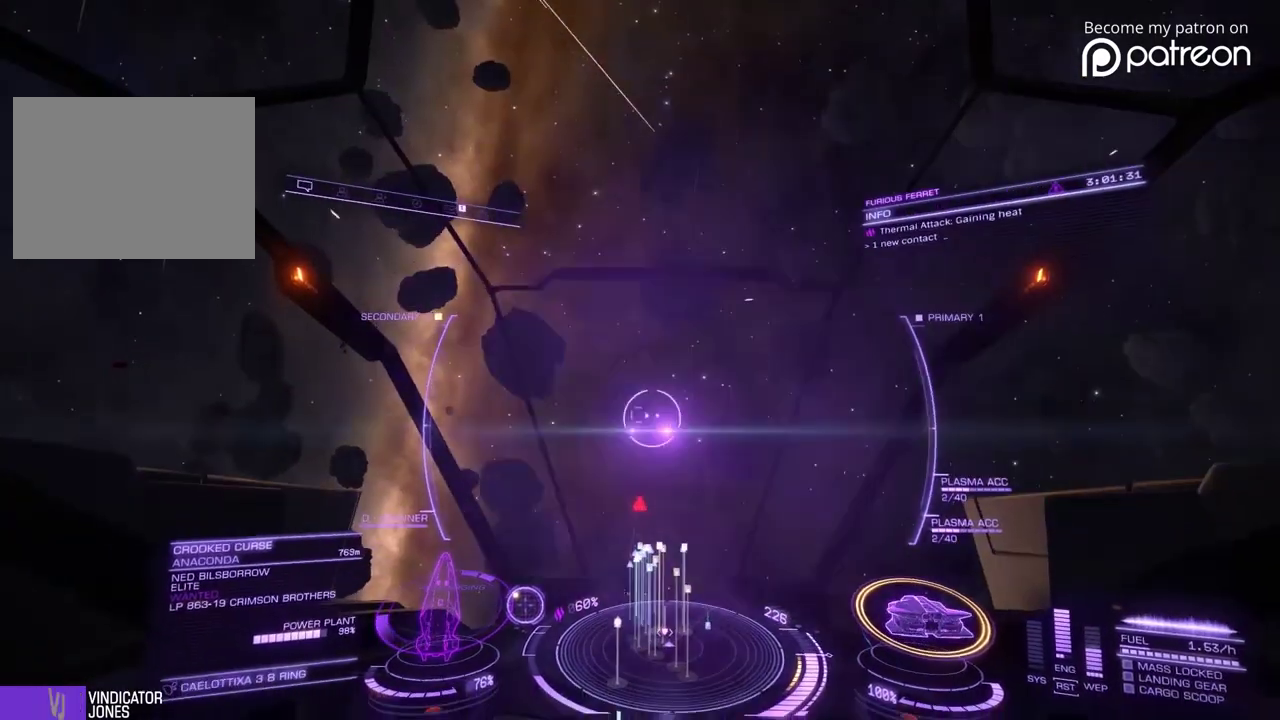
{"dt_ms": 680, "buttons": [], "left_stick": "center"}
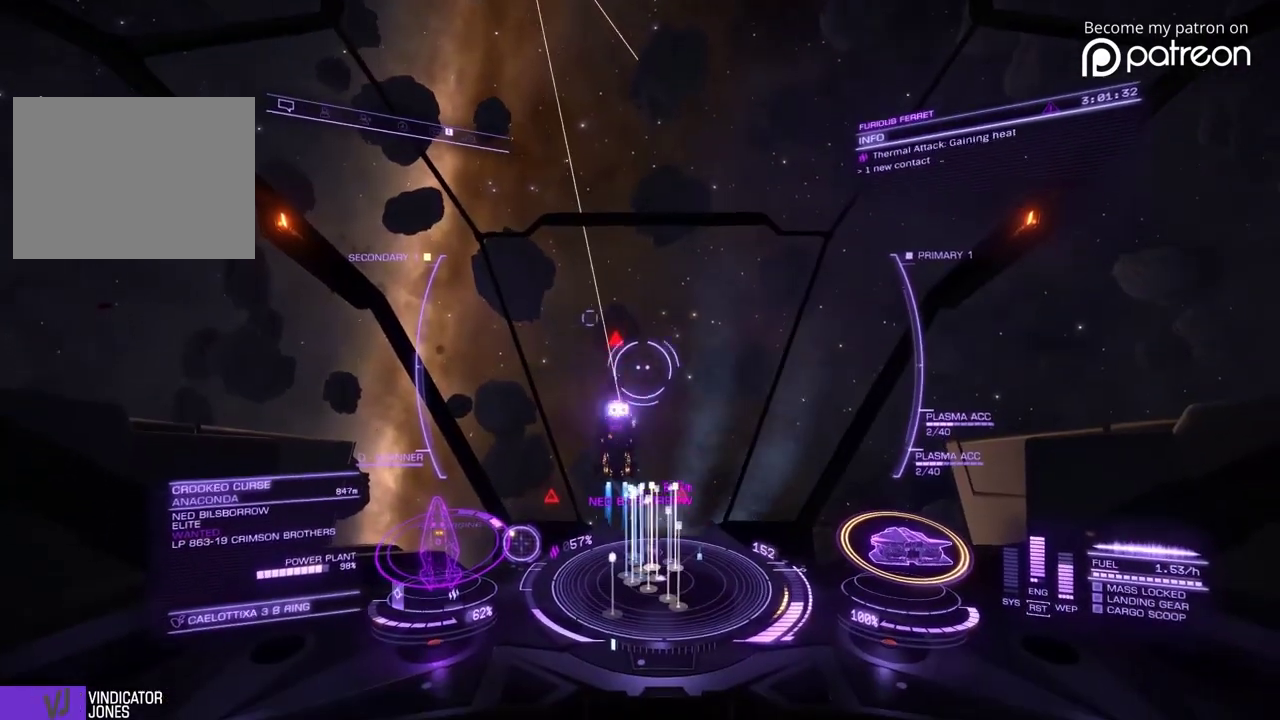
{"dt_ms": 320, "buttons": [], "left_stick": "down", "events": [[160, "left_stick", "down"]]}
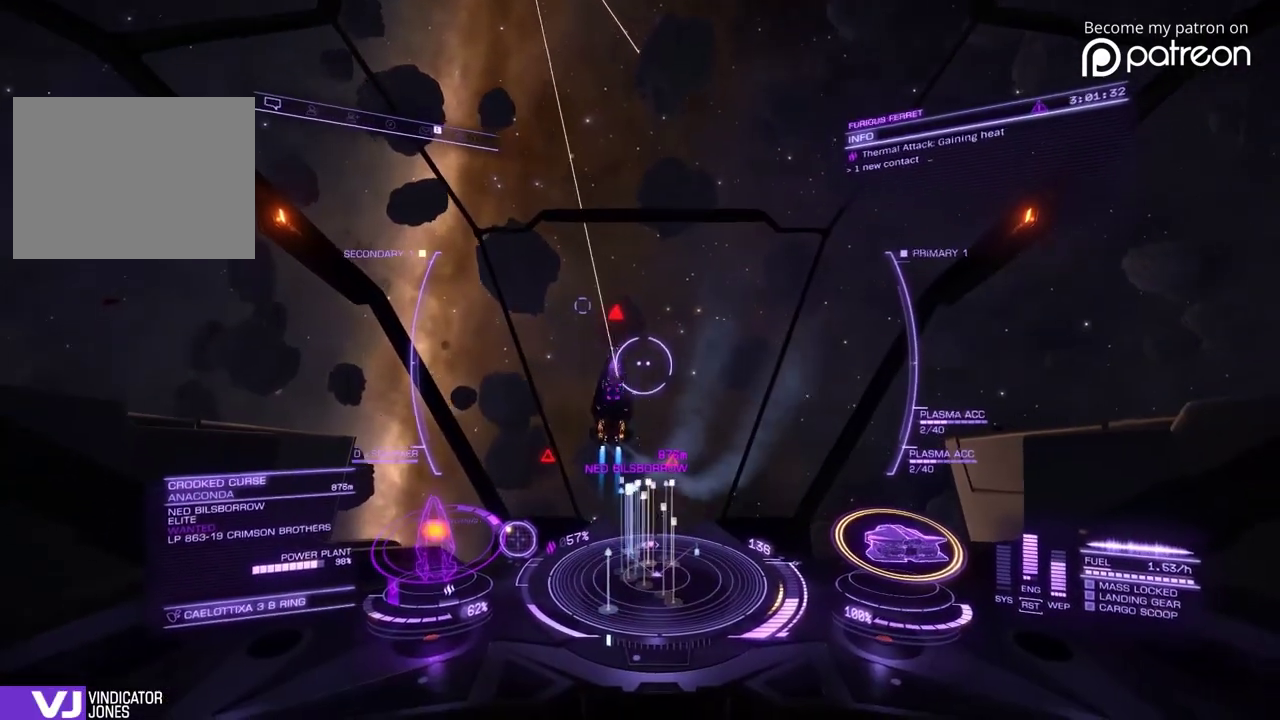
{"dt_ms": 480, "buttons": [], "left_stick": "down"}
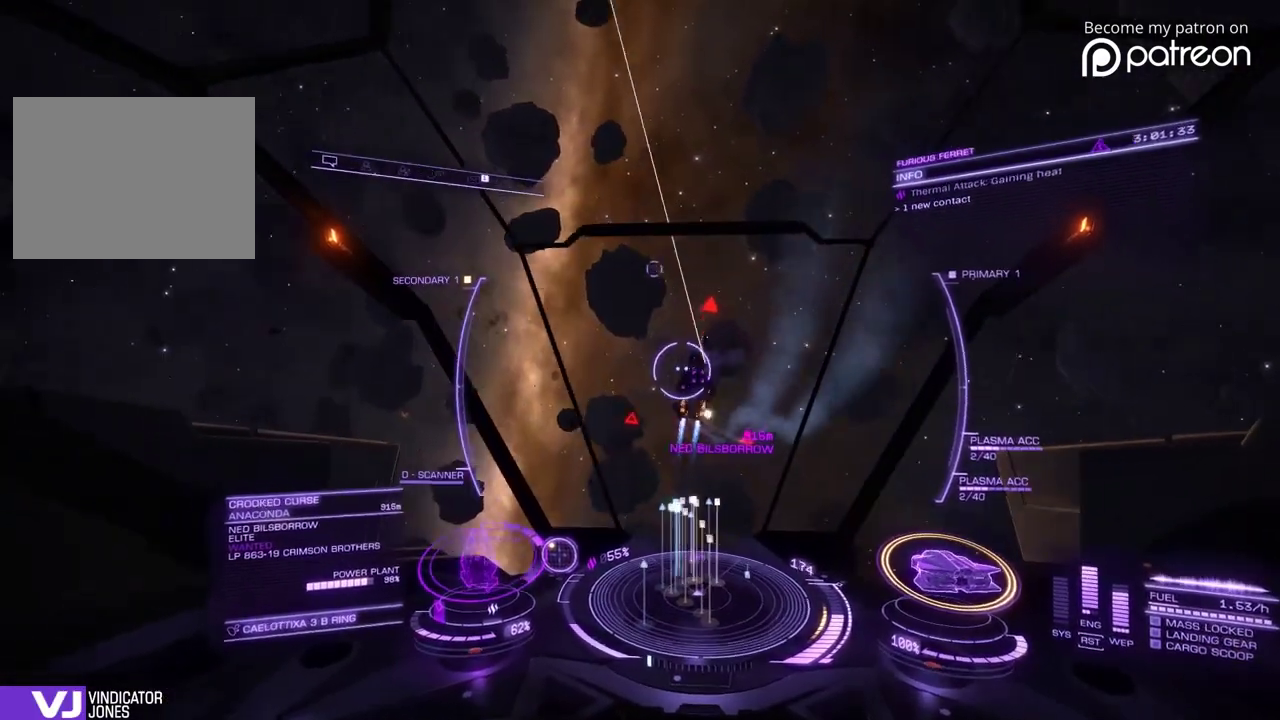
{"dt_ms": 520, "buttons": [], "left_stick": "down"}
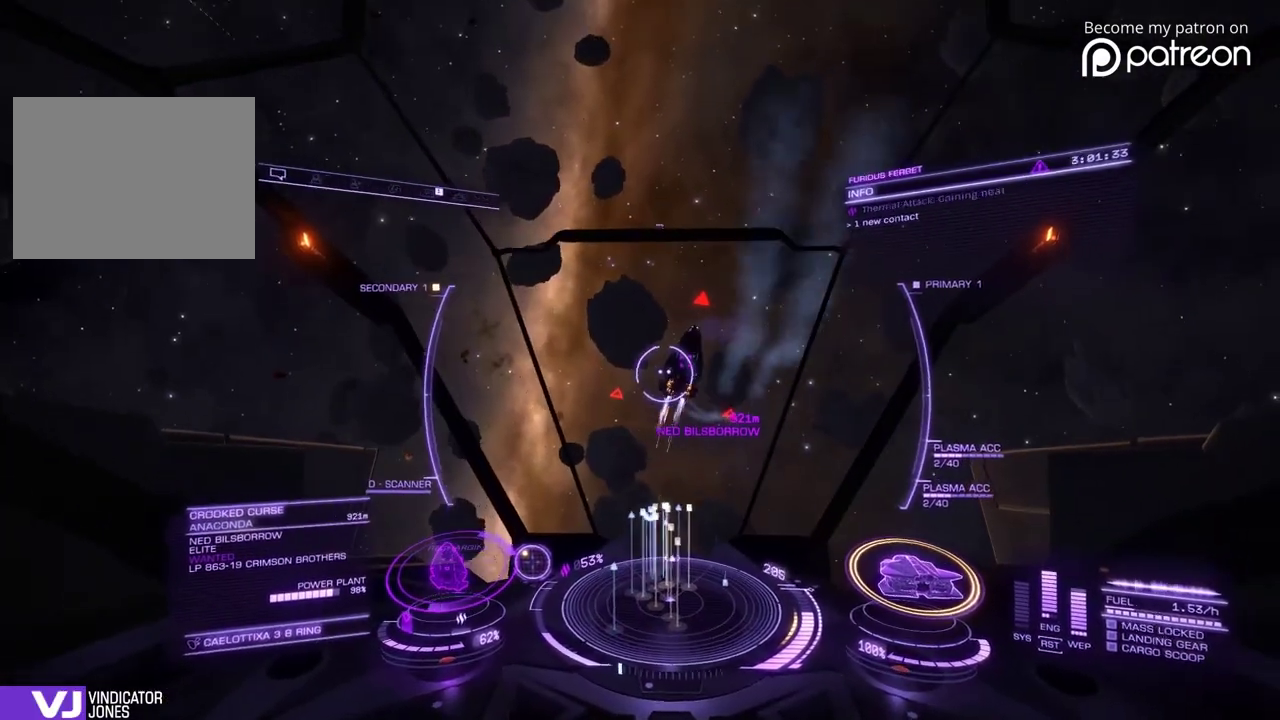
{"dt_ms": 680, "buttons": [], "left_stick": "right", "events": [[280, "left_stick", "right"]]}
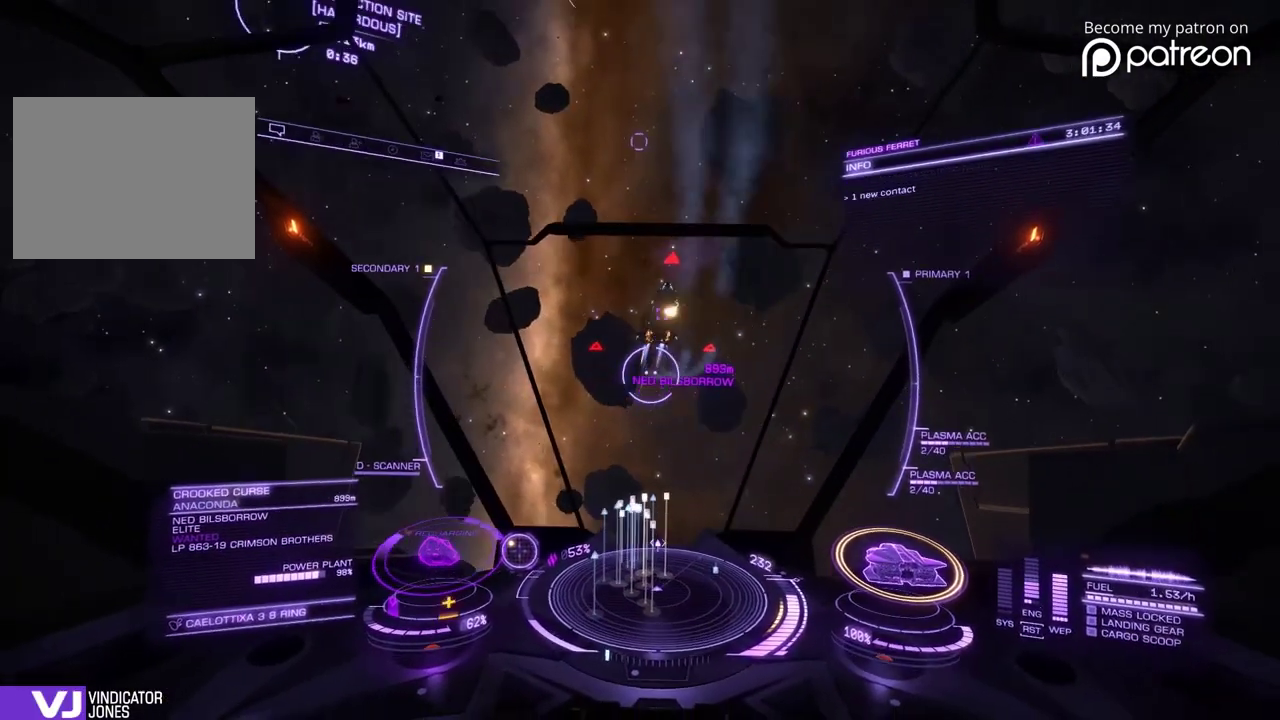
{"dt_ms": 320, "buttons": [], "left_stick": "down", "events": [[120, "left_stick", "down"]]}
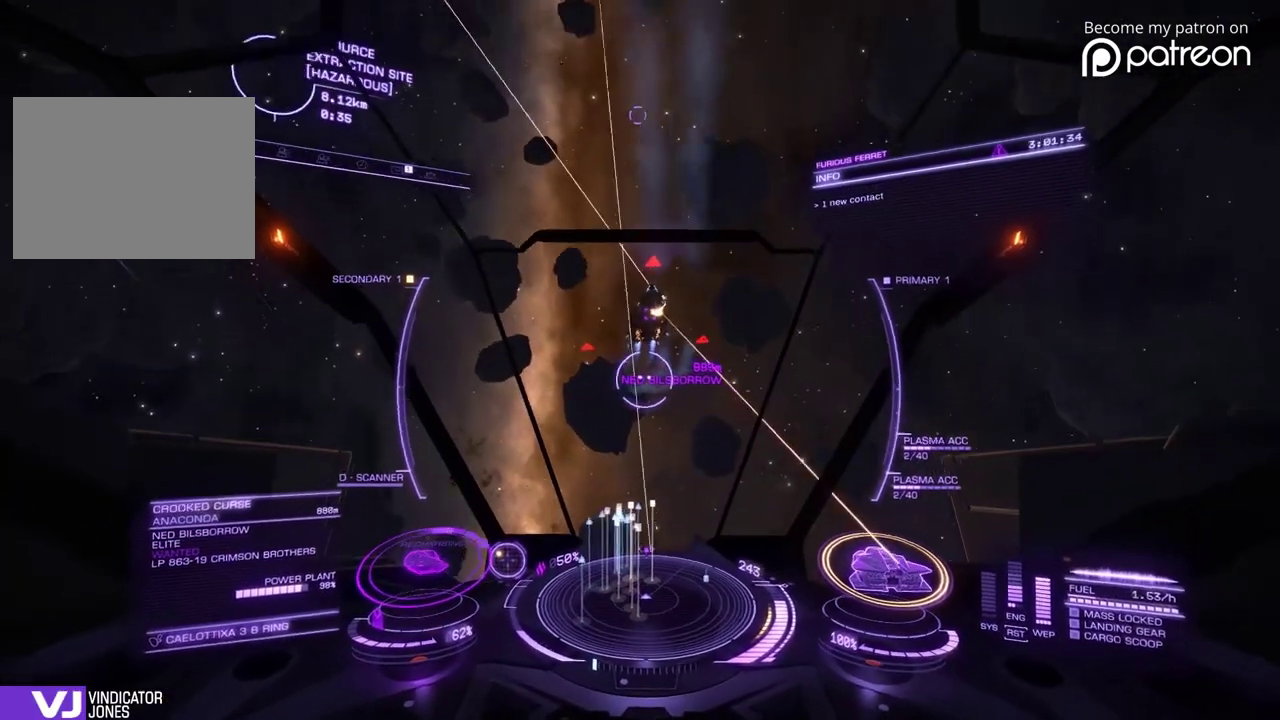
{"dt_ms": 600, "buttons": [], "left_stick": "down"}
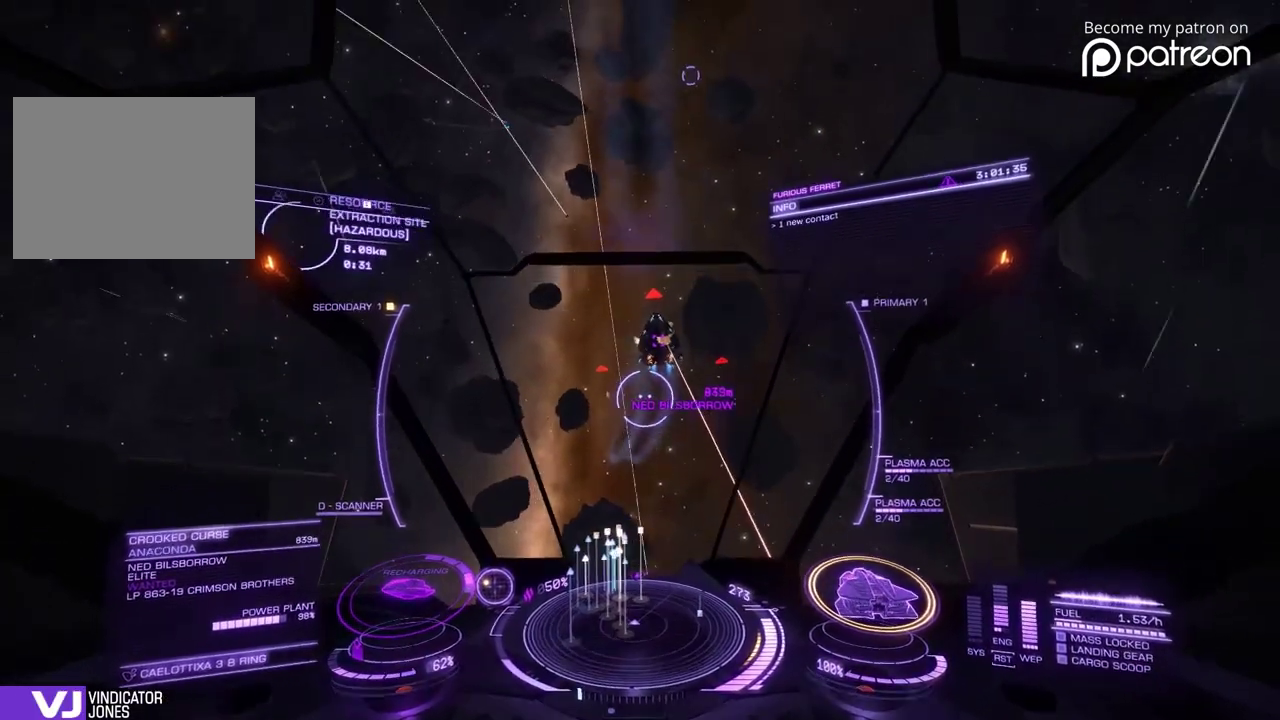
{"dt_ms": 400, "buttons": [], "left_stick": "down"}
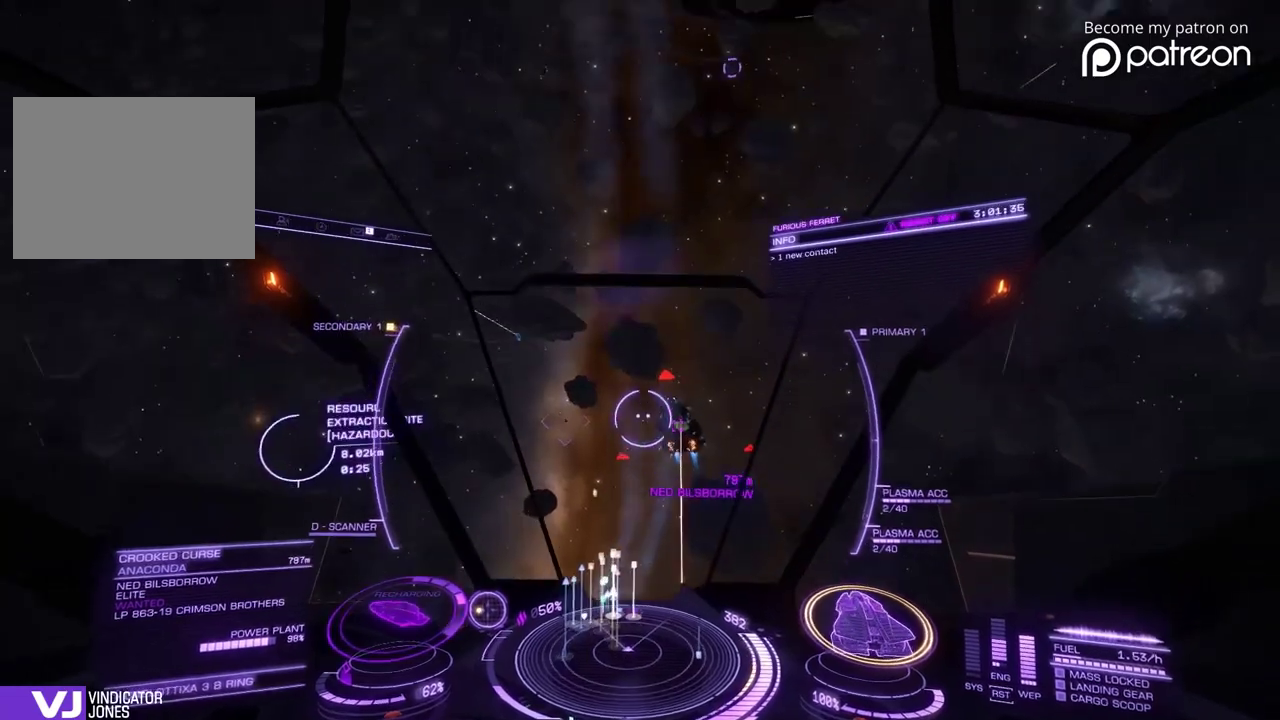
{"dt_ms": 480, "buttons": [], "left_stick": "center", "events": [[240, "left_stick", "center"]]}
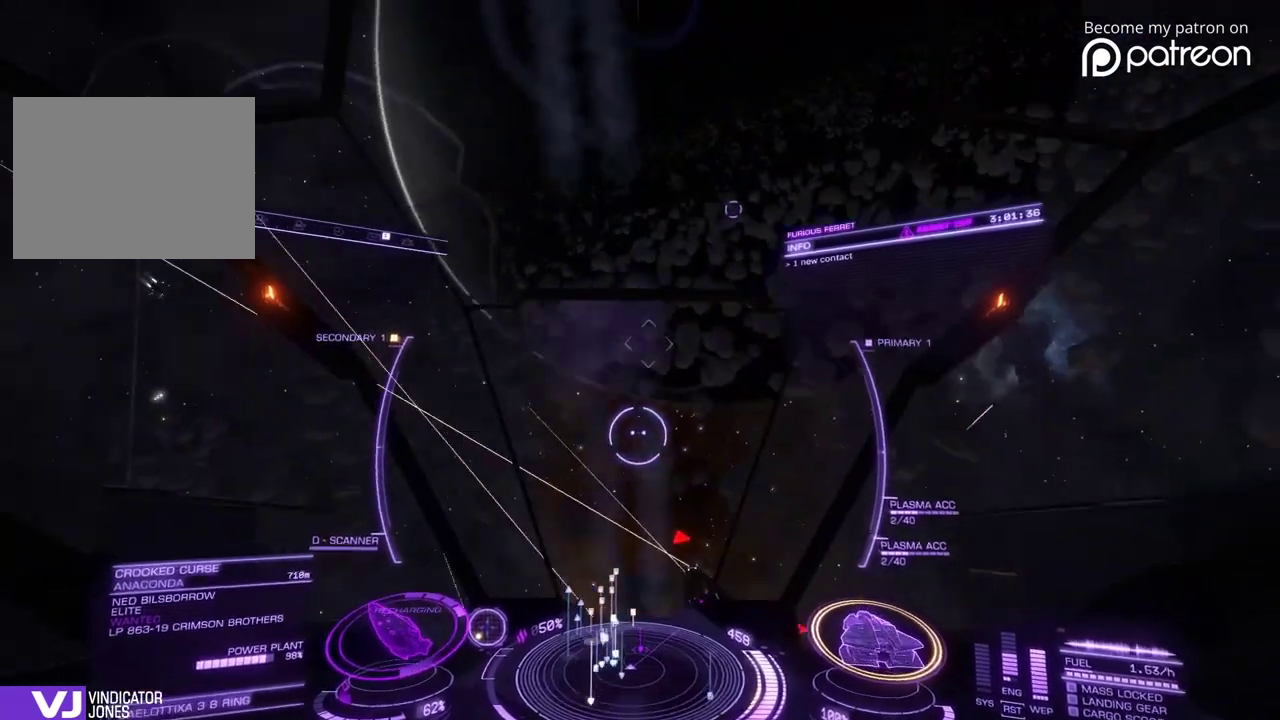
{"dt_ms": 520, "buttons": [], "left_stick": "right", "events": [[520, "left_stick", "right"]]}